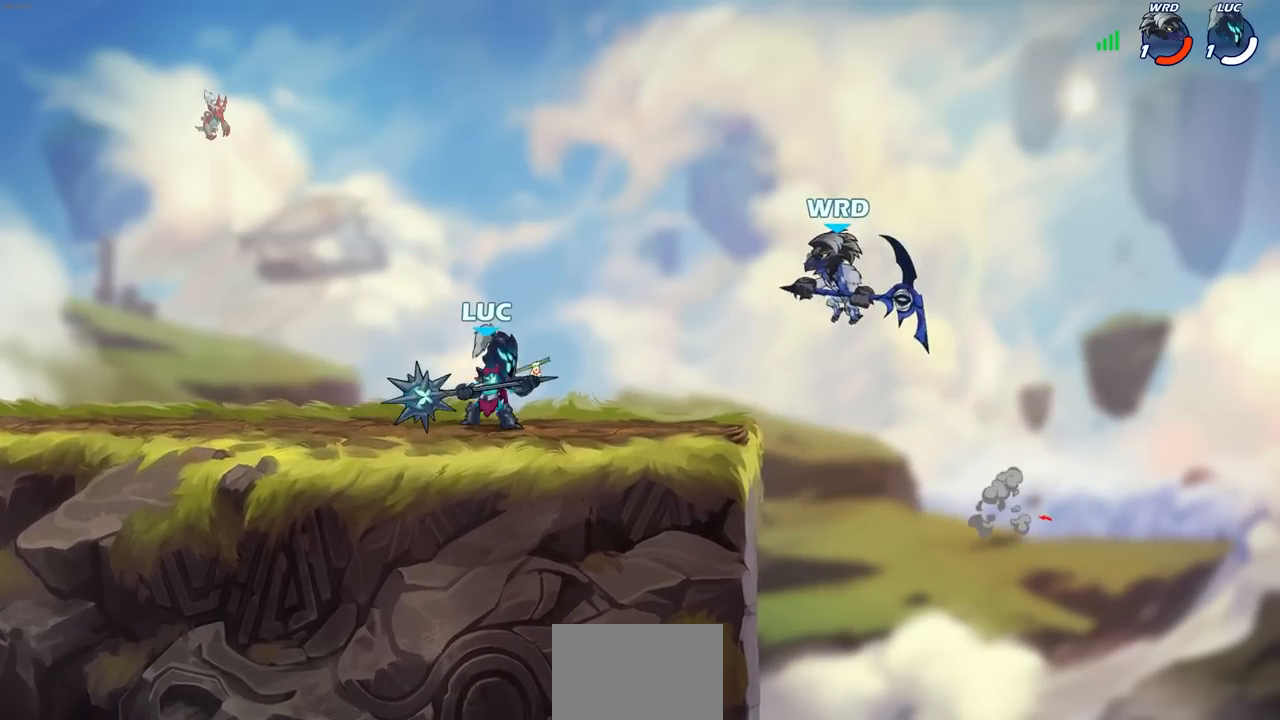
Gameplay with a controller (PlayStation layout); each line is a JSON object with the inputs held at the frame after it (dt_ms = milliseconds from this image to that frame). "events" lists button and stick changes between this image and that frame as [ms after this image, input, new state], when the widget could be followed in between.
{"dt_ms": 500, "buttons": [], "left_stick": "up", "right_stick": "center", "events": [[50, "left_stick", "left"], [483, "left_stick", "up"]]}
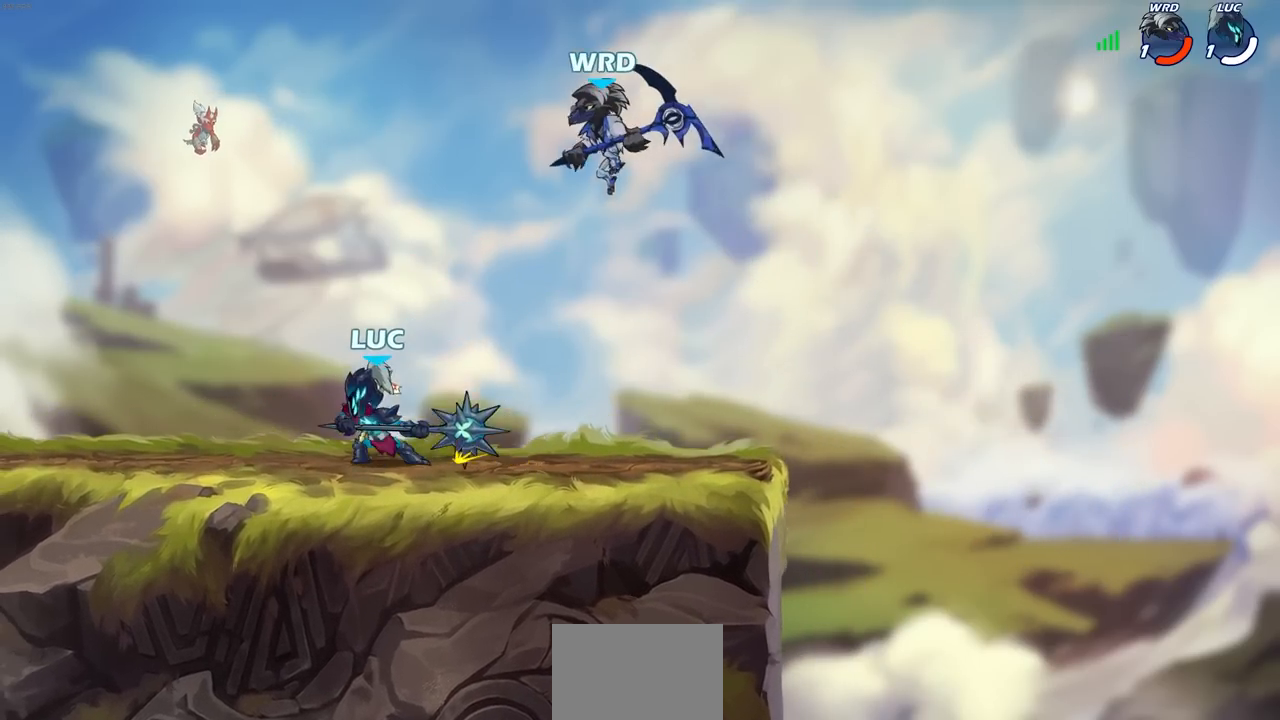
{"dt_ms": 500, "buttons": [], "left_stick": "center", "right_stick": "center", "events": [[67, "left_stick", "center"], [83, "CIRCLE", "down"], [150, "CIRCLE", "up"]]}
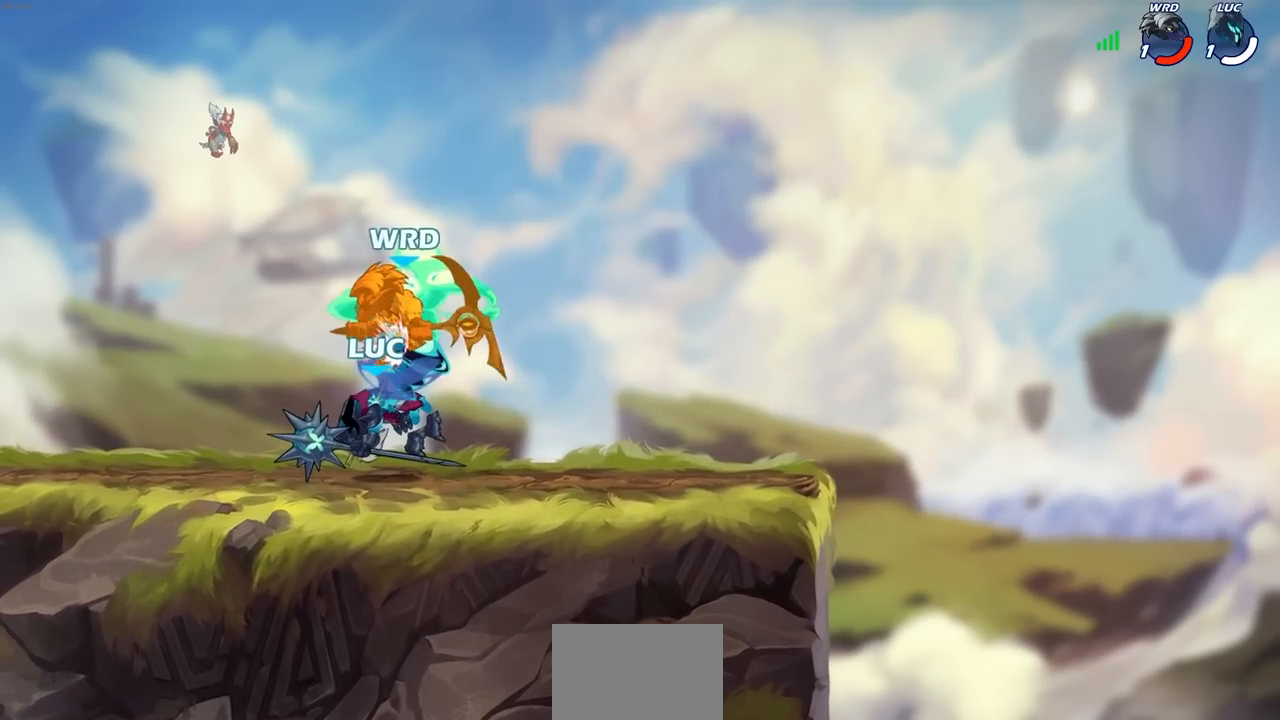
{"dt_ms": 500, "buttons": [], "left_stick": "center", "right_stick": "center", "events": []}
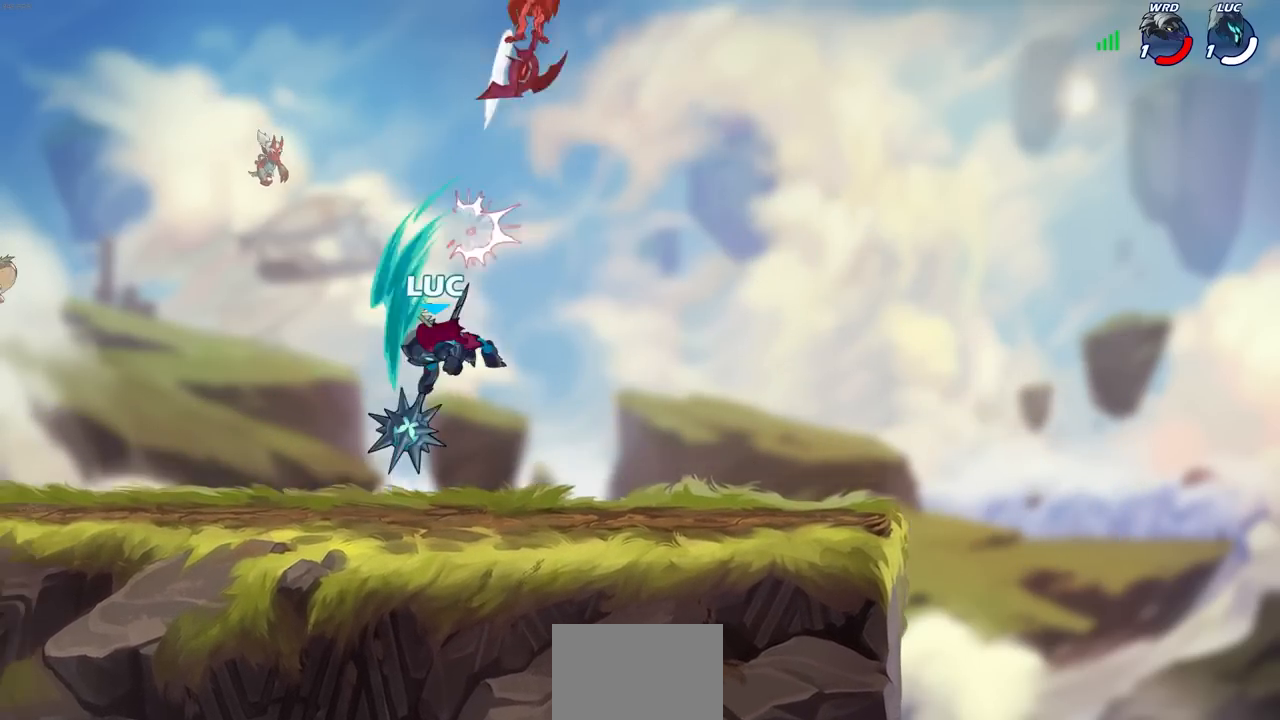
{"dt_ms": 500, "buttons": [], "left_stick": "center", "right_stick": "center", "events": []}
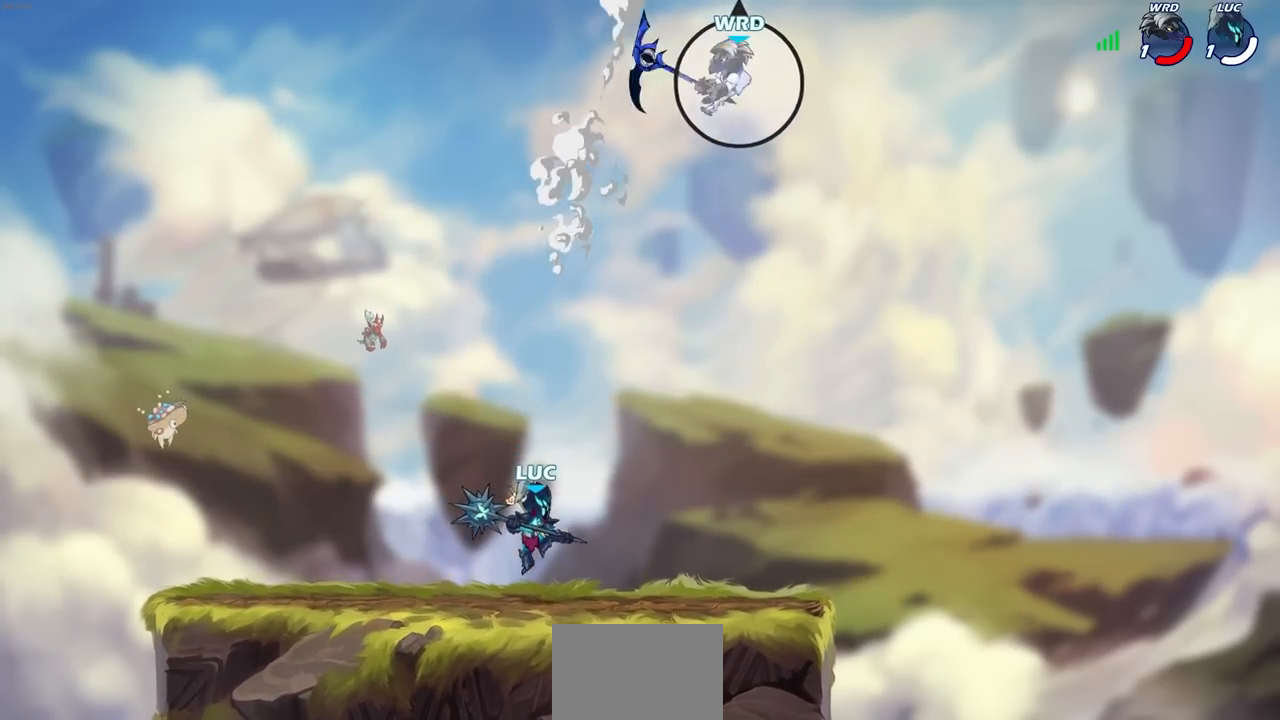
{"dt_ms": 500, "buttons": [], "left_stick": "up-right", "right_stick": "center", "events": [[467, "left_stick", "up-right"]]}
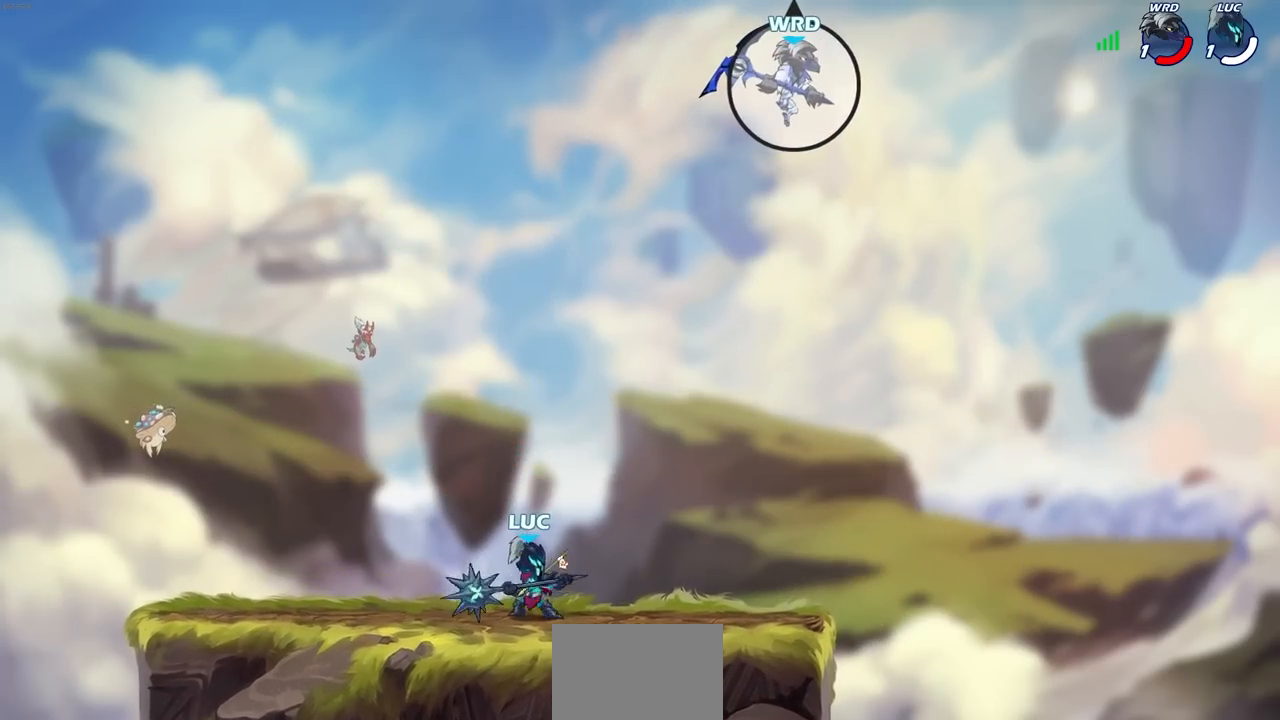
{"dt_ms": 500, "buttons": ["CROSS"], "left_stick": "up-left", "right_stick": "center", "events": [[17, "CROSS", "down"], [133, "CROSS", "up"], [233, "CROSS", "down"], [333, "CROSS", "up"], [400, "left_stick", "up-left"], [433, "CROSS", "down"]]}
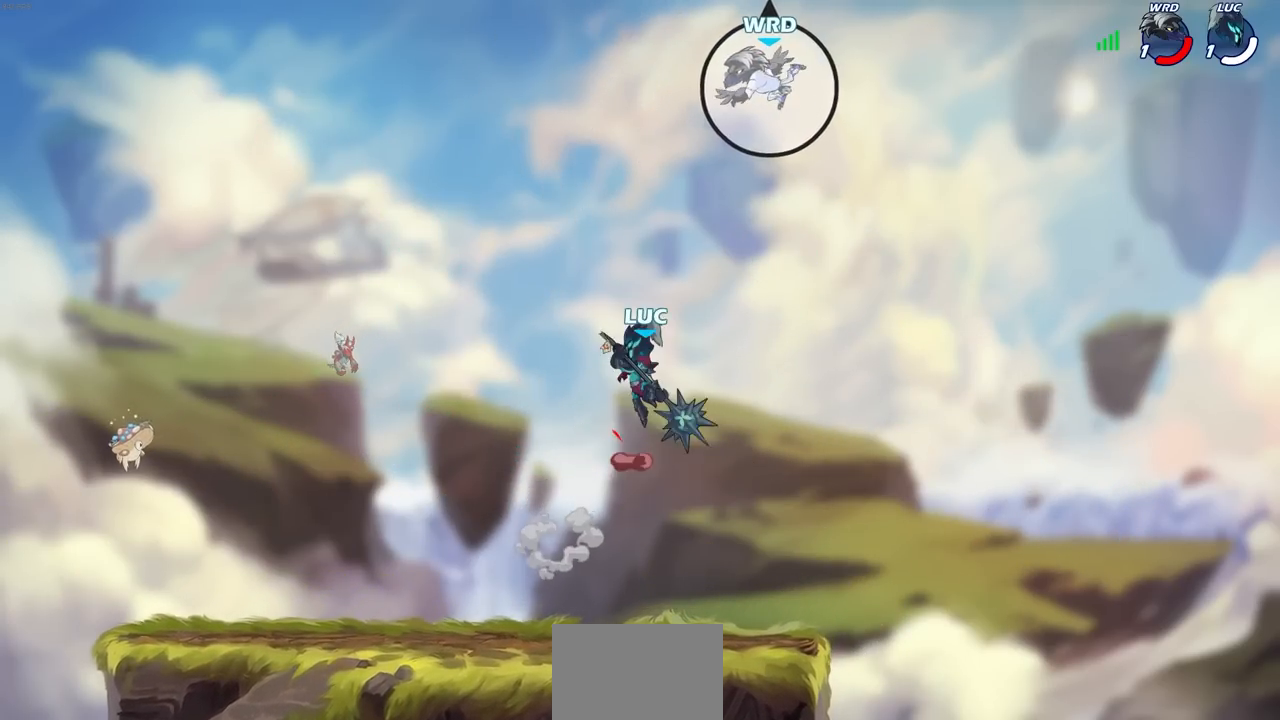
{"dt_ms": 500, "buttons": [], "left_stick": "down", "right_stick": "center", "events": [[17, "left_stick", "left"], [50, "CROSS", "up"], [283, "left_stick", "up"], [350, "left_stick", "right"], [417, "left_stick", "down"]]}
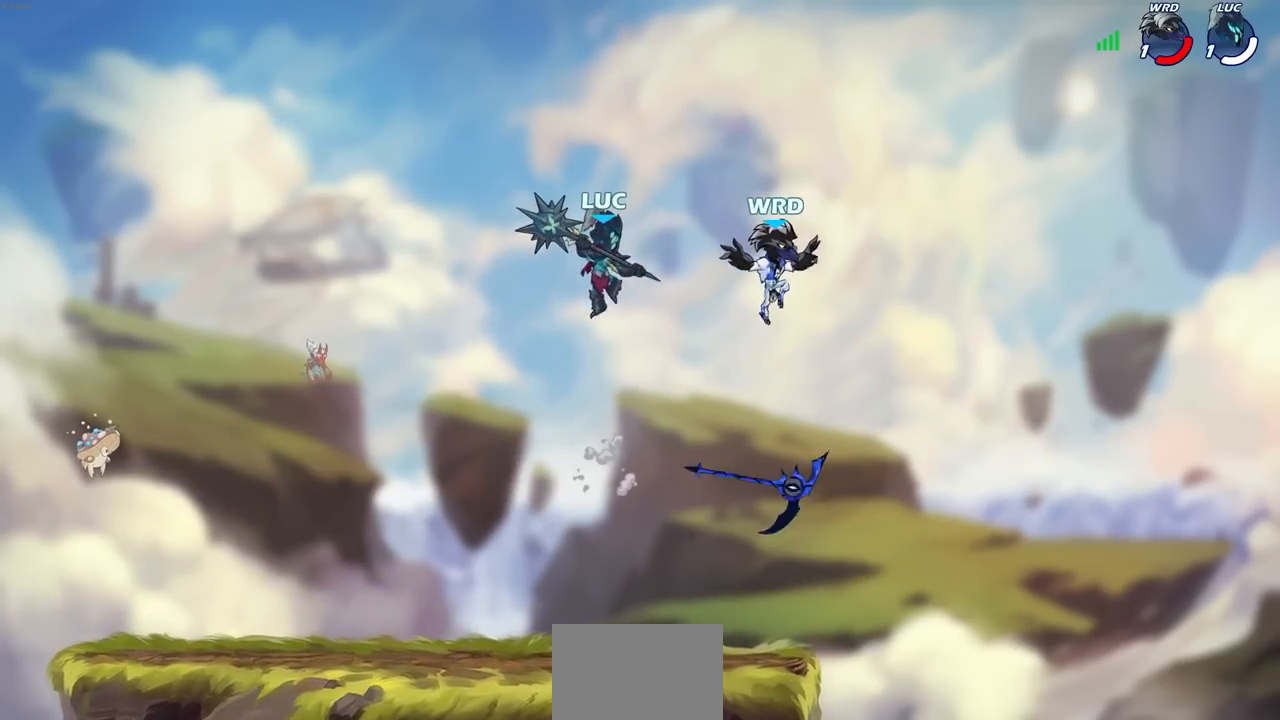
{"dt_ms": 500, "buttons": [], "left_stick": "center", "right_stick": "center", "events": [[350, "R1", "down"], [350, "R2", "down"], [350, "SQUARE", "down"], [450, "R1", "up"], [500, "R2", "up"], [500, "SQUARE", "up"], [500, "left_stick", "center"]]}
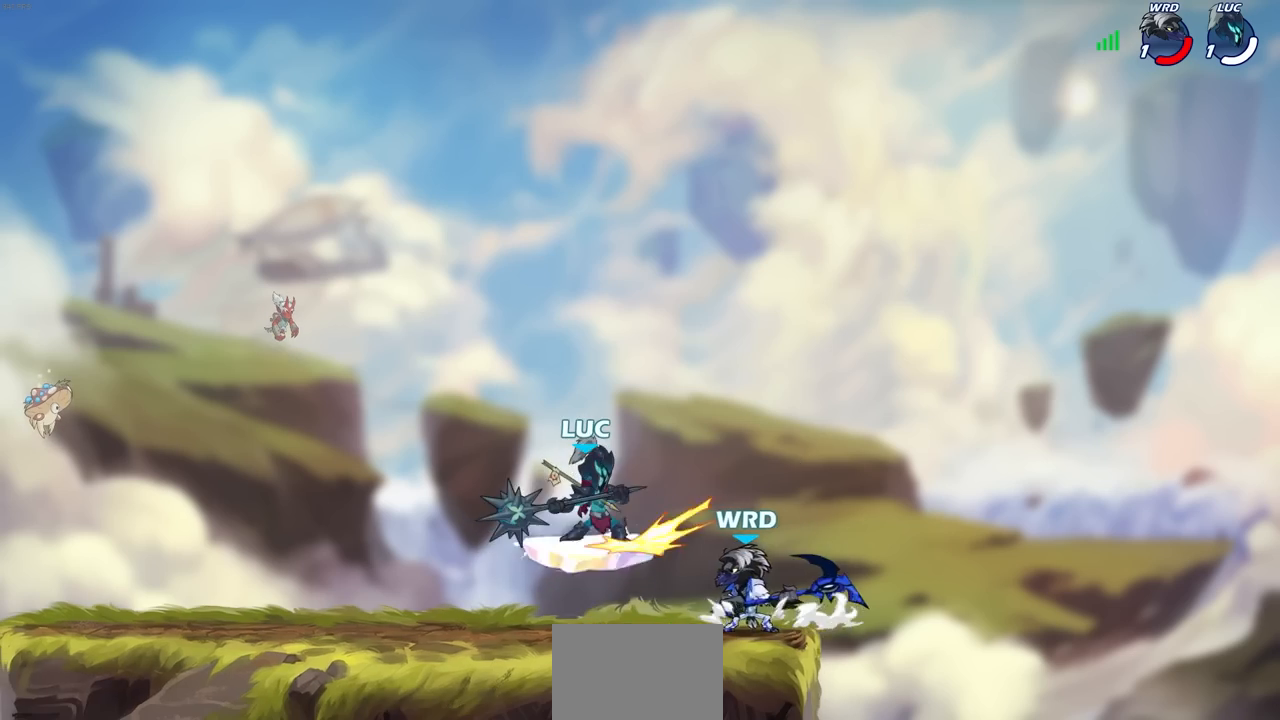
{"dt_ms": 500, "buttons": ["SQUARE"], "left_stick": "center", "right_stick": "up", "events": [[133, "left_stick", "right"], [283, "R2", "down"], [317, "R2", "up"], [333, "left_stick", "center"], [450, "SQUARE", "down"], [450, "right_stick", "up"]]}
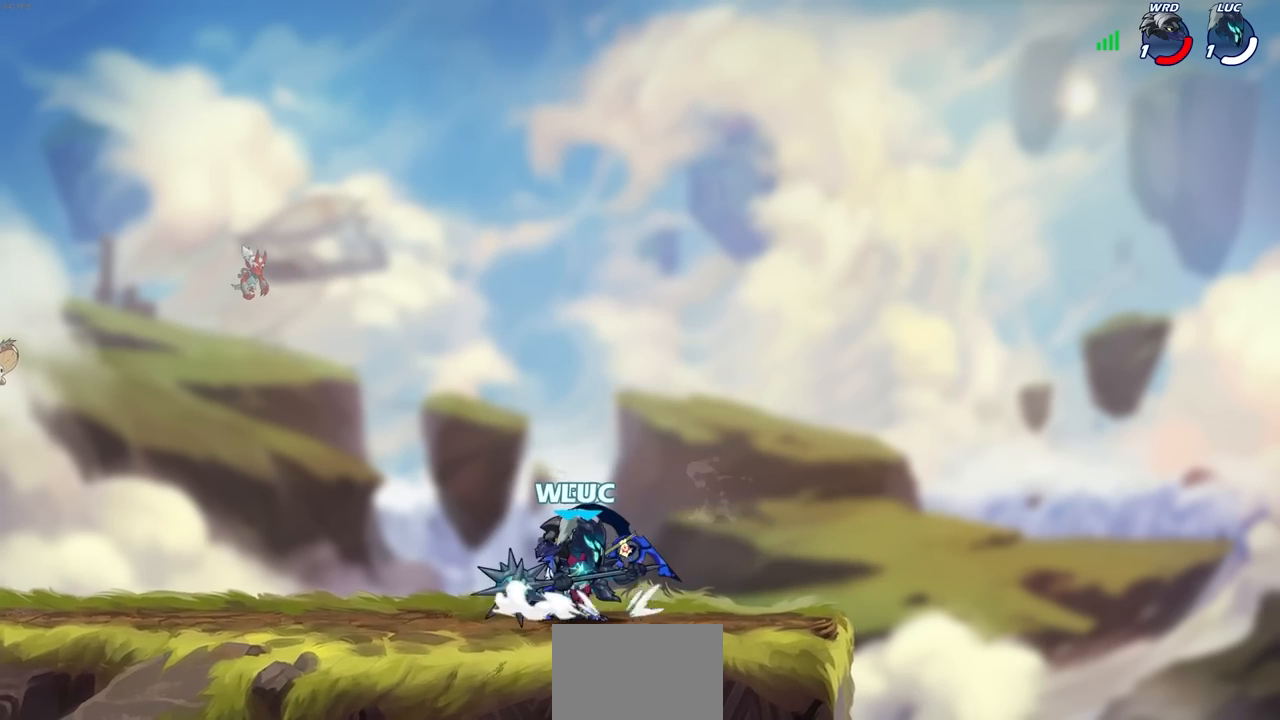
{"dt_ms": 500, "buttons": [], "left_stick": "up-left", "right_stick": "center", "events": [[33, "SQUARE", "up"], [33, "right_stick", "center"], [83, "left_stick", "left"], [150, "SQUARE", "down"], [267, "SQUARE", "up"], [317, "left_stick", "center"], [367, "SQUARE", "down"], [467, "SQUARE", "up"], [500, "left_stick", "up-left"]]}
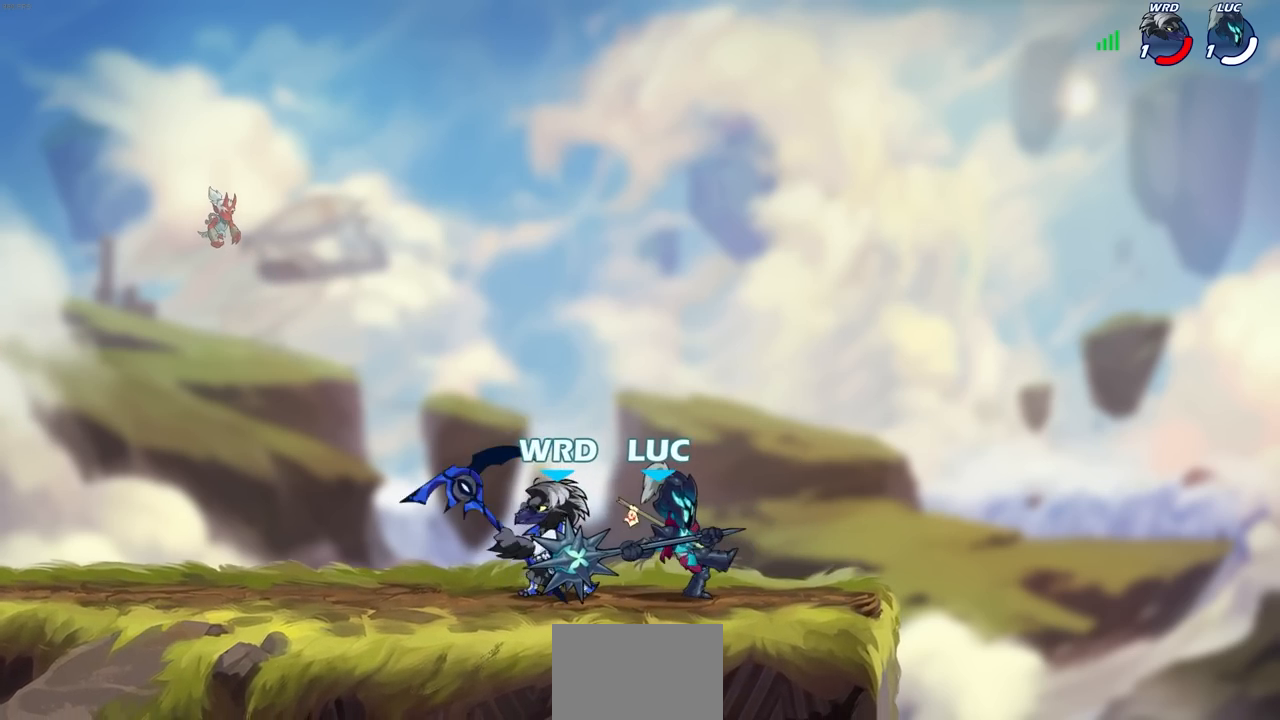
{"dt_ms": 500, "buttons": [], "left_stick": "left", "right_stick": "center", "events": [[150, "left_stick", "left"], [167, "SQUARE", "down"], [267, "SQUARE", "up"]]}
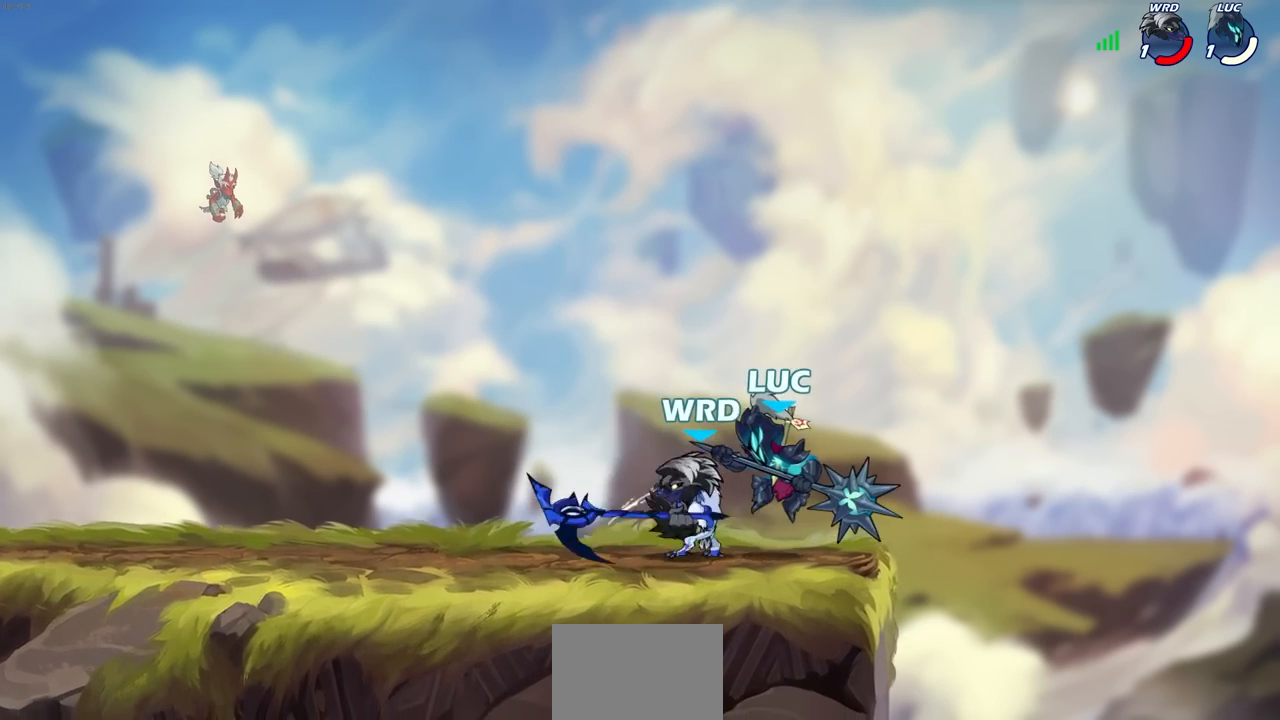
{"dt_ms": 500, "buttons": ["CROSS", "R2"], "left_stick": "up-left", "right_stick": "center", "events": [[17, "left_stick", "center"], [150, "left_stick", "up-right"], [333, "CROSS", "down"], [367, "R1", "down"], [367, "R2", "down"], [467, "left_stick", "up-left"], [500, "R1", "up"]]}
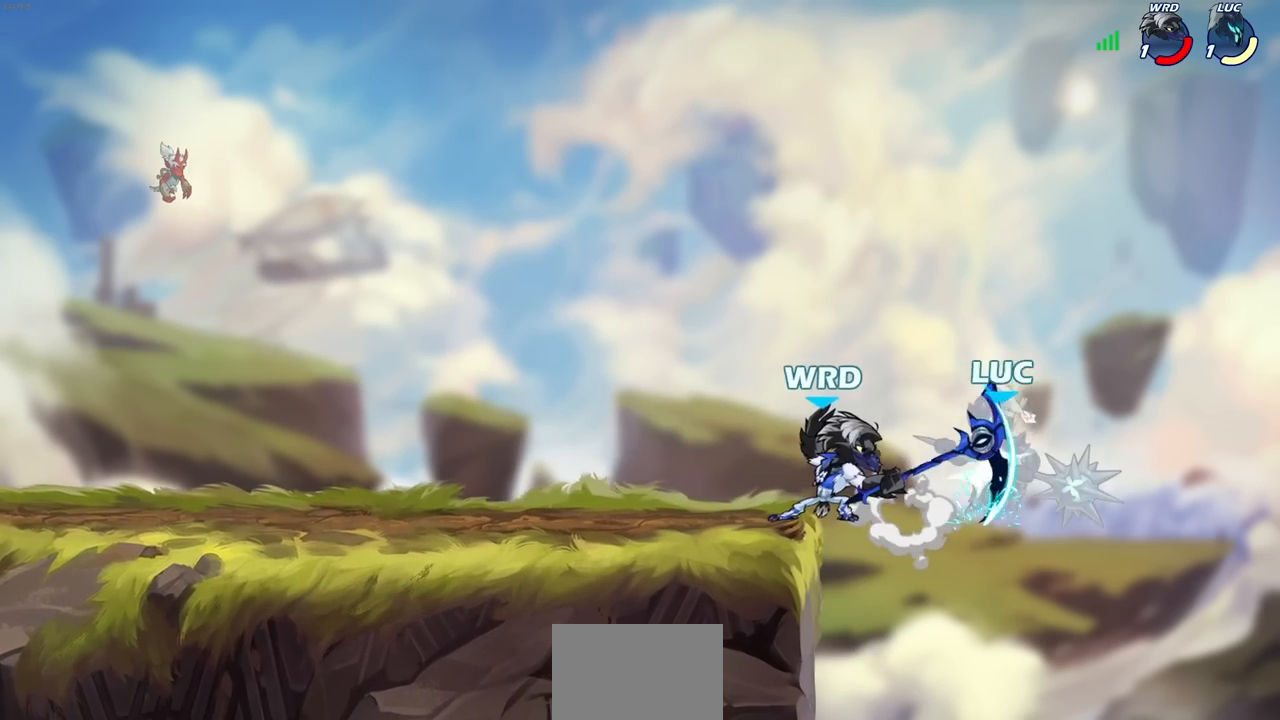
{"dt_ms": 500, "buttons": [], "left_stick": "up-left", "right_stick": "center", "events": [[83, "left_stick", "left"], [167, "CROSS", "up"], [167, "R2", "up"], [250, "left_stick", "center"], [400, "left_stick", "up-left"]]}
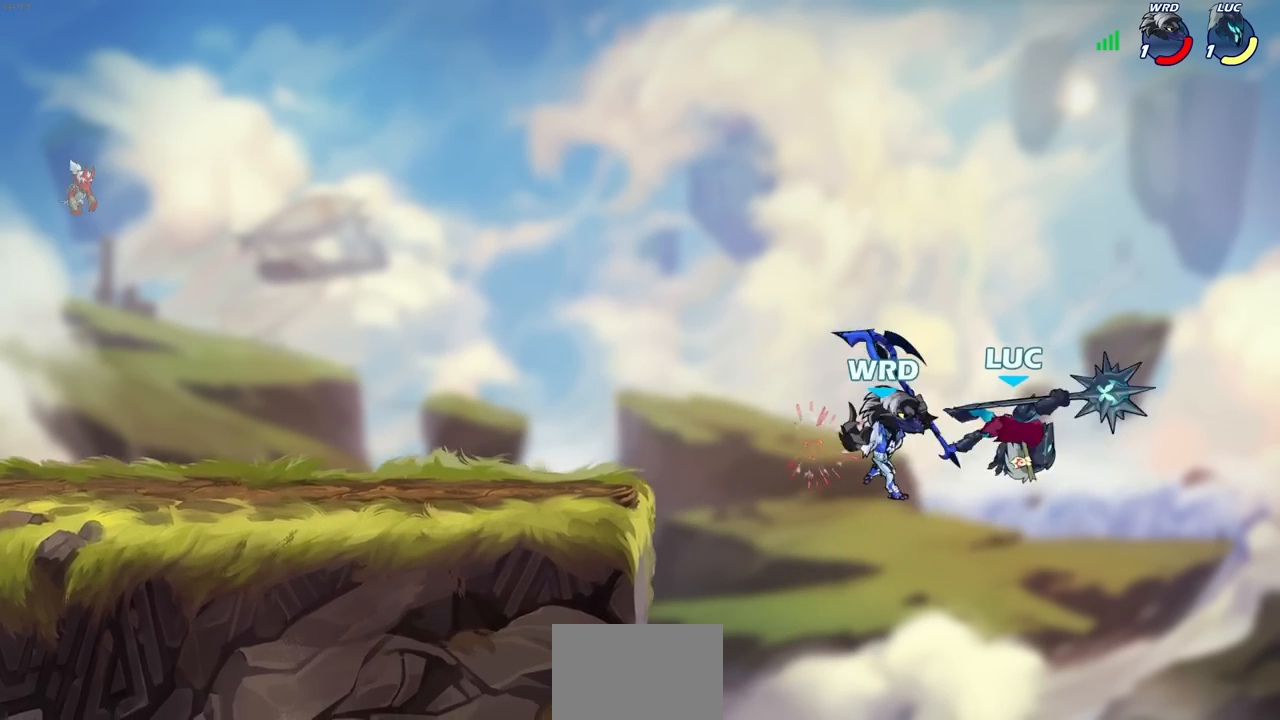
{"dt_ms": 1000, "buttons": ["CROSS"], "left_stick": "left", "right_stick": "center"}
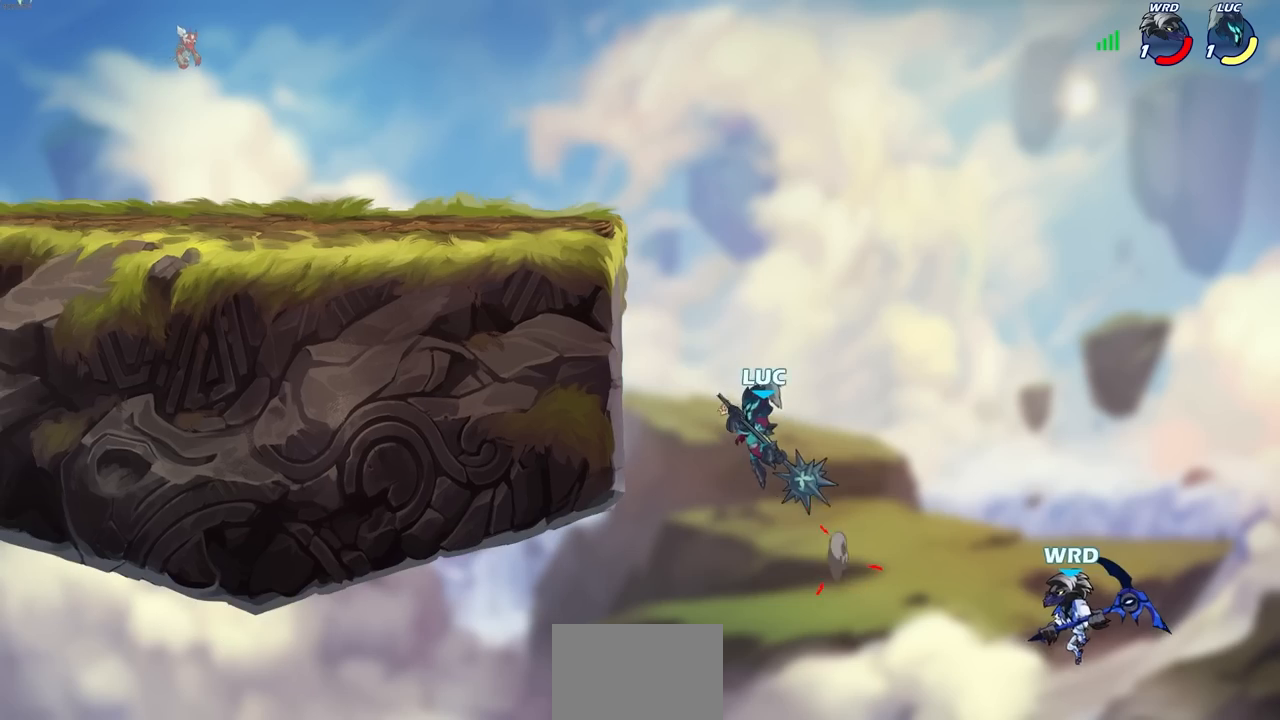
{"dt_ms": 500, "buttons": [], "left_stick": "left", "right_stick": "center", "events": [[83, "CROSS", "up"], [350, "left_stick", "right"], [417, "left_stick", "up"], [483, "left_stick", "left"]]}
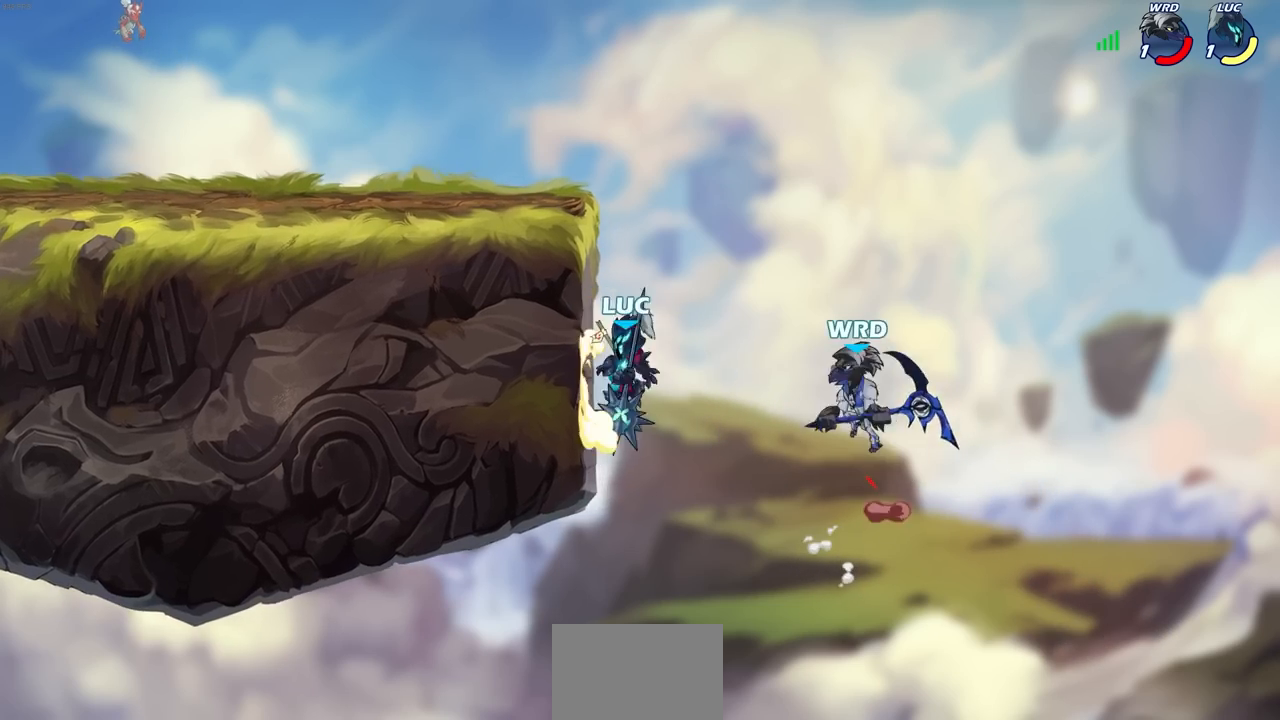
{"dt_ms": 500, "buttons": [], "left_stick": "up-left", "right_stick": "center", "events": [[33, "CIRCLE", "down"], [100, "left_stick", "up-right"], [117, "CIRCLE", "up"], [417, "left_stick", "up-left"]]}
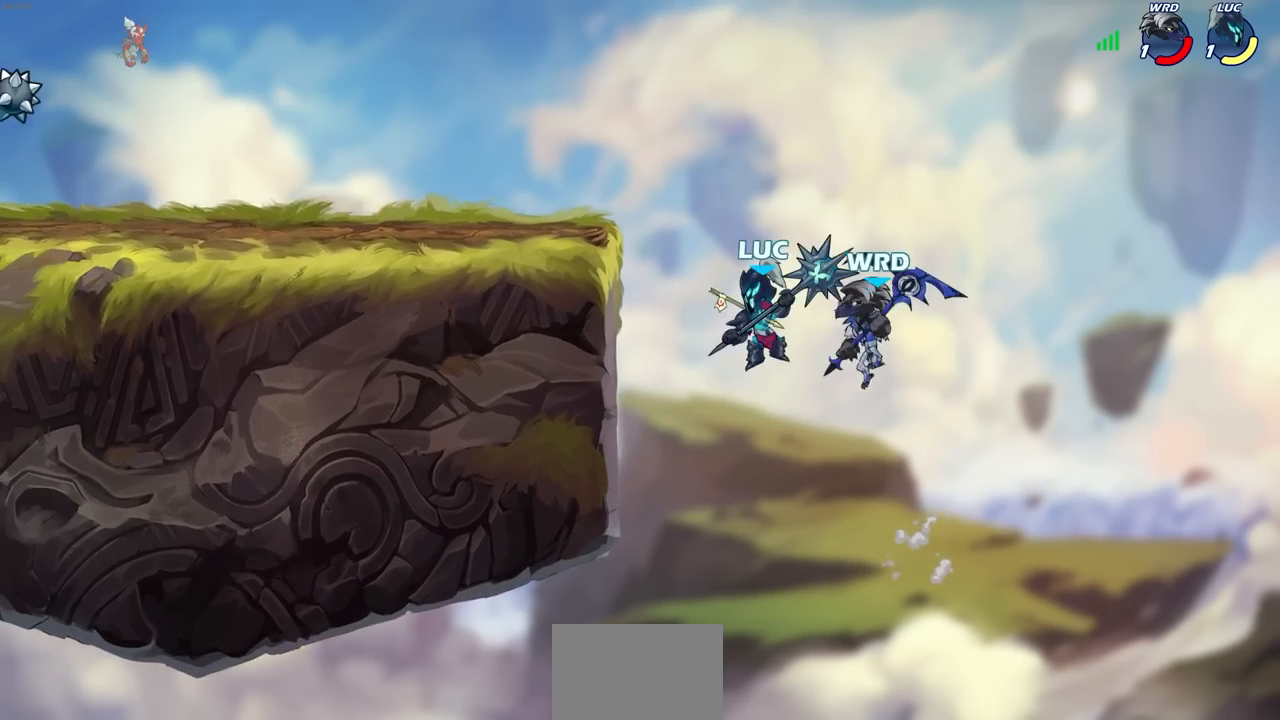
{"dt_ms": 500, "buttons": ["CROSS"], "left_stick": "left", "right_stick": "center", "events": [[117, "CROSS", "down"], [117, "left_stick", "left"], [350, "CROSS", "up"], [417, "CROSS", "down"]]}
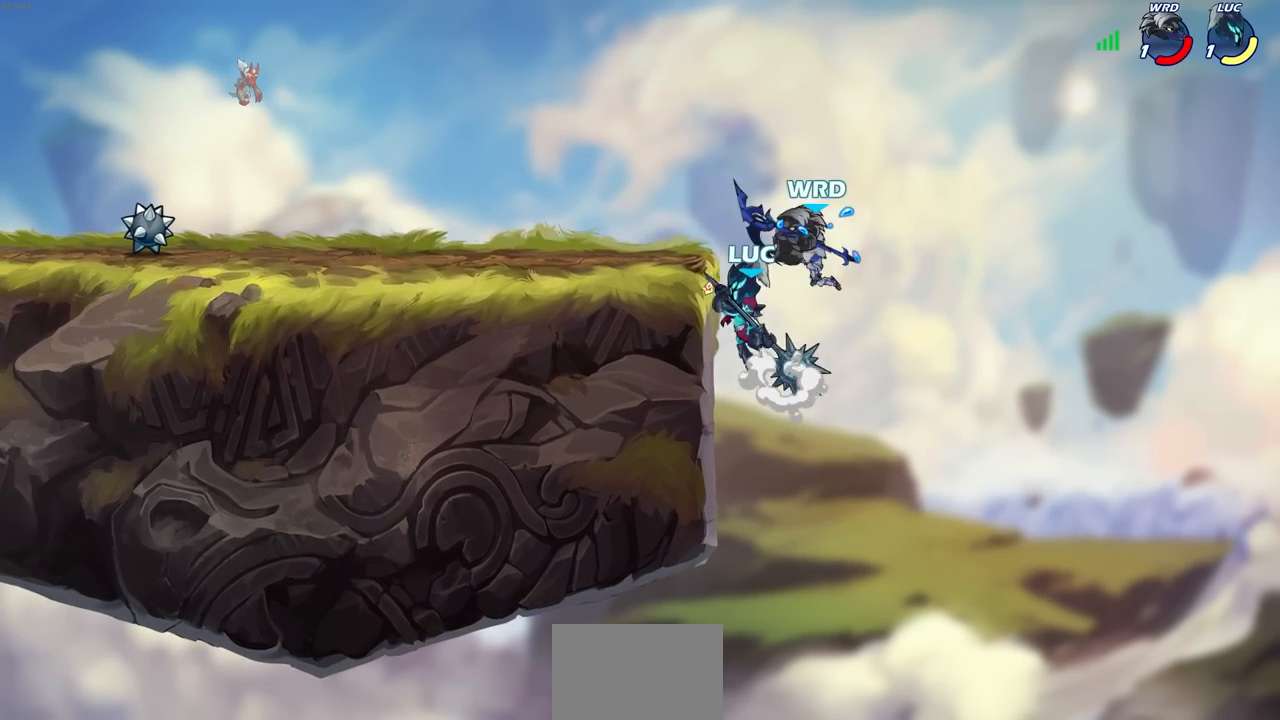
{"dt_ms": 500, "buttons": [], "left_stick": "left", "right_stick": "center", "events": [[17, "CROSS", "up"], [83, "left_stick", "center"], [150, "SQUARE", "down"], [200, "SQUARE", "up"], [250, "SQUARE", "down"], [250, "left_stick", "up-left"], [300, "SQUARE", "up"], [300, "left_stick", "left"]]}
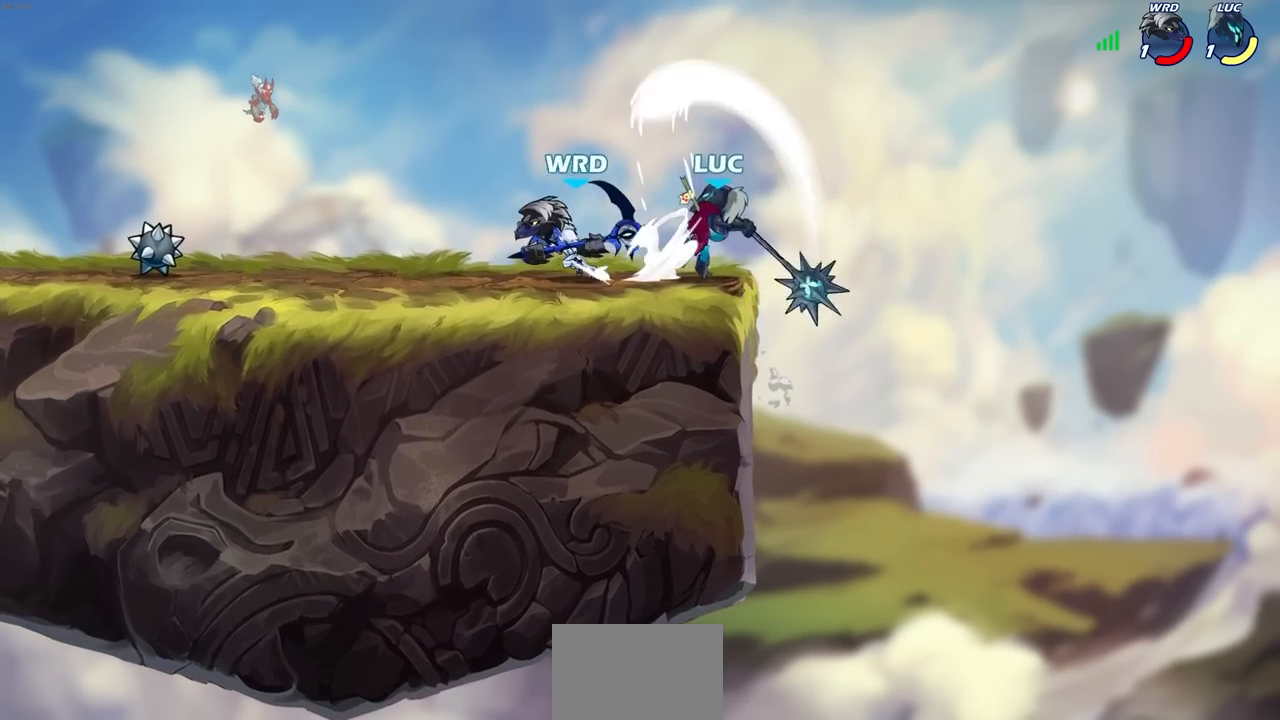
{"dt_ms": 500, "buttons": ["CROSS", "R1", "R2"], "left_stick": "center", "right_stick": "center", "events": [[250, "left_stick", "center"], [400, "CROSS", "down"], [400, "R2", "down"], [417, "R1", "down"]]}
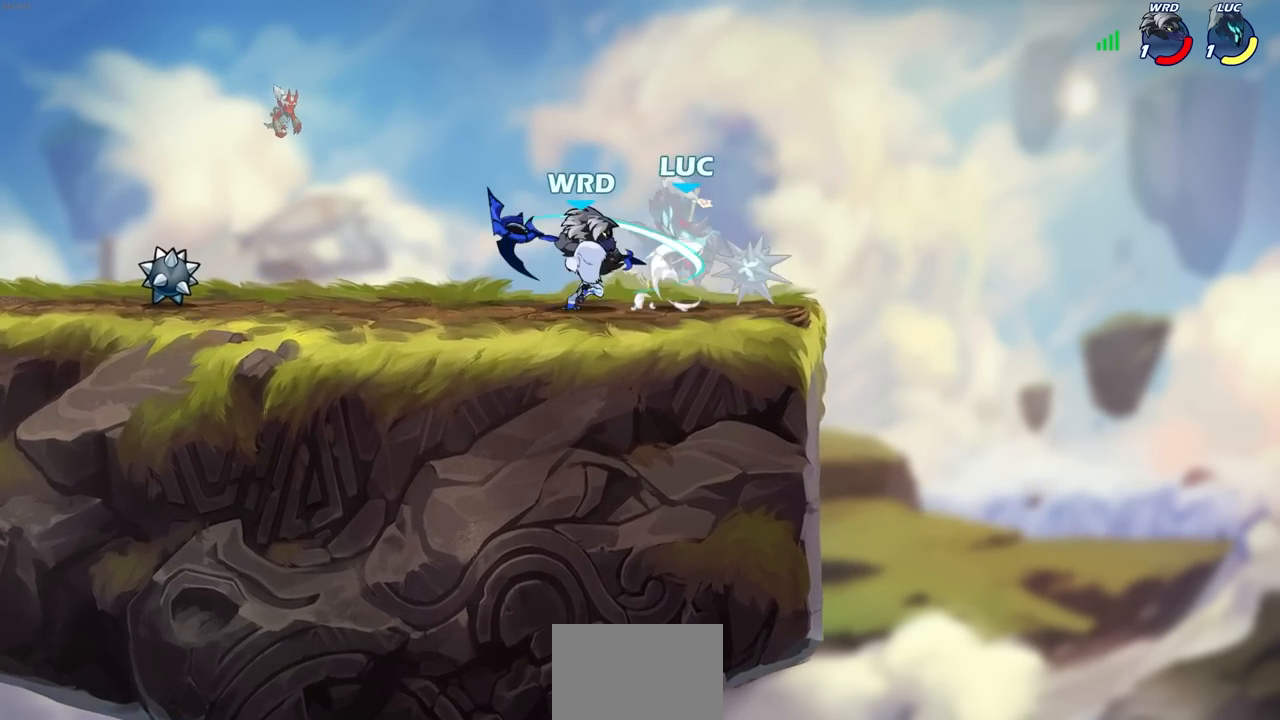
{"dt_ms": 500, "buttons": [], "left_stick": "center", "right_stick": "center", "events": [[117, "CROSS", "up"], [183, "R1", "up"], [183, "R2", "up"]]}
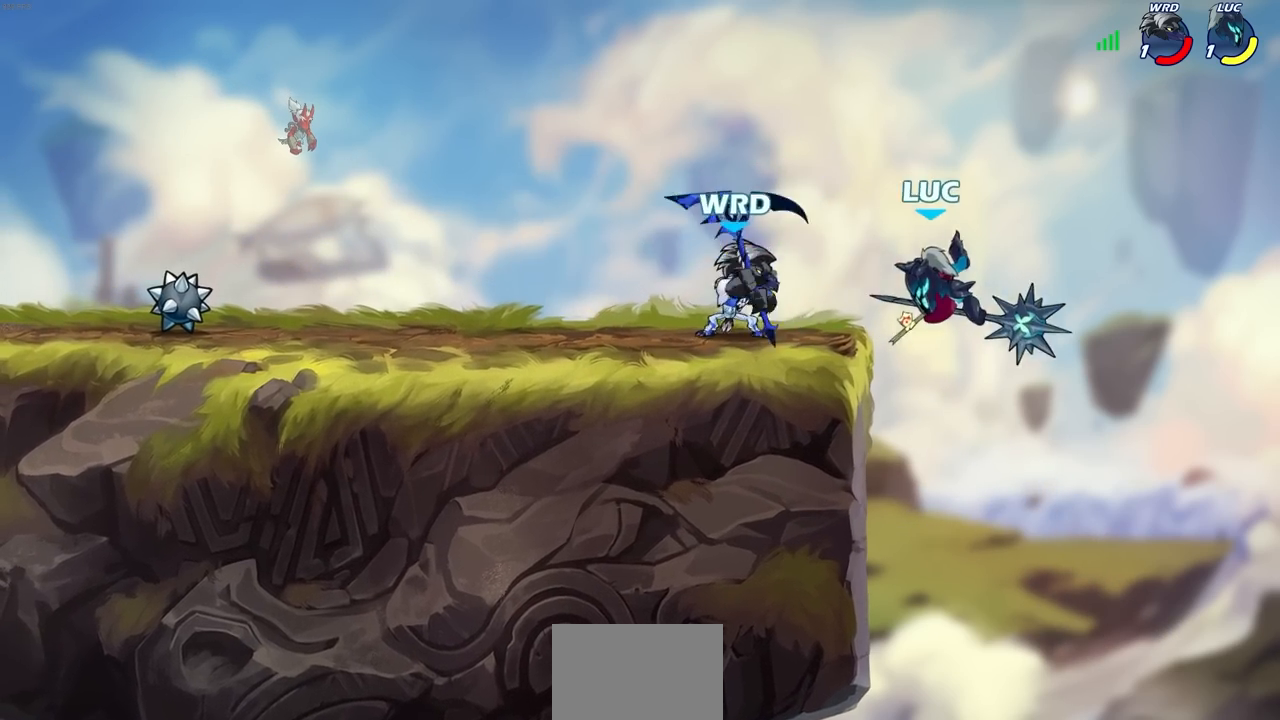
{"dt_ms": 500, "buttons": ["CIRCLE", "R2"], "left_stick": "left", "right_stick": "center", "events": [[33, "R1", "down"], [33, "R2", "down"], [133, "SQUARE", "down"], [133, "left_stick", "down-left"], [167, "right_stick", "right"], [250, "R1", "up"], [250, "R2", "up"], [250, "SQUARE", "up"], [250, "right_stick", "center"], [267, "left_stick", "center"], [467, "left_stick", "left"], [483, "R2", "down"], [500, "CIRCLE", "down"]]}
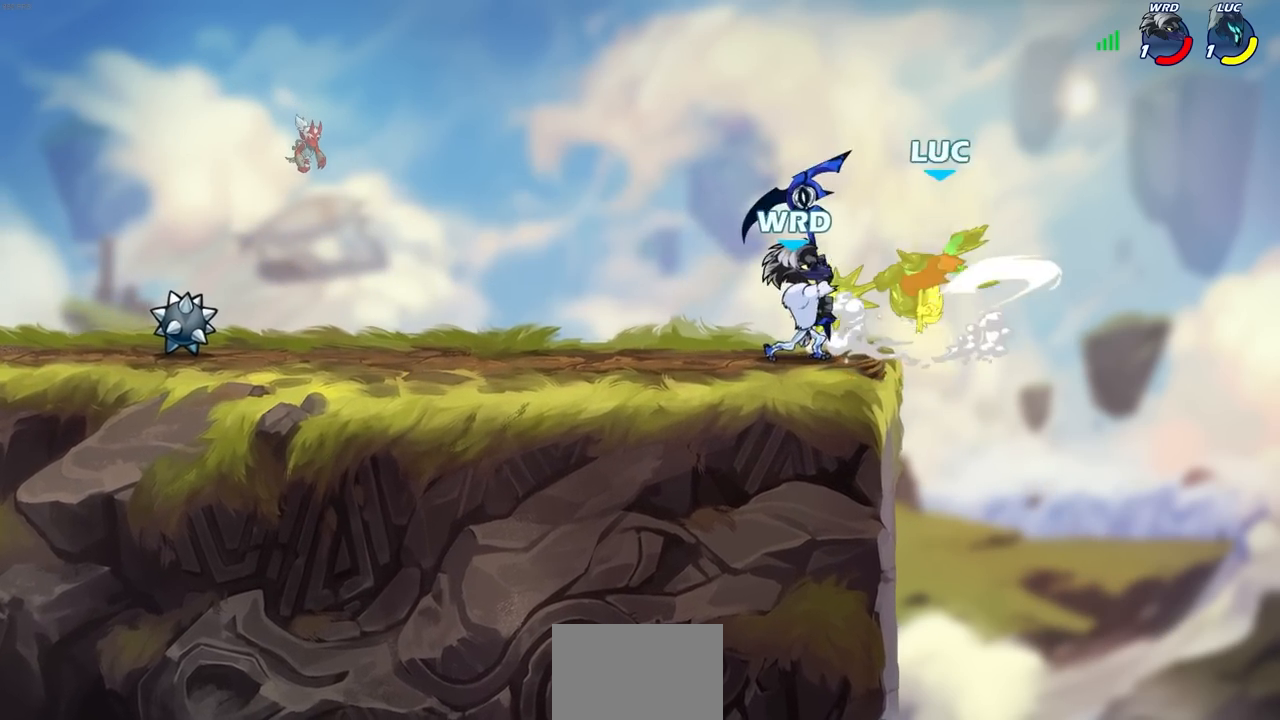
{"dt_ms": 500, "buttons": [], "left_stick": "left", "right_stick": "center", "events": [[100, "R2", "up"], [117, "CIRCLE", "up"], [250, "CROSS", "down"], [283, "left_stick", "up-right"], [300, "R2", "down"], [383, "left_stick", "up-left"], [450, "left_stick", "left"], [467, "CROSS", "up"], [483, "R2", "up"]]}
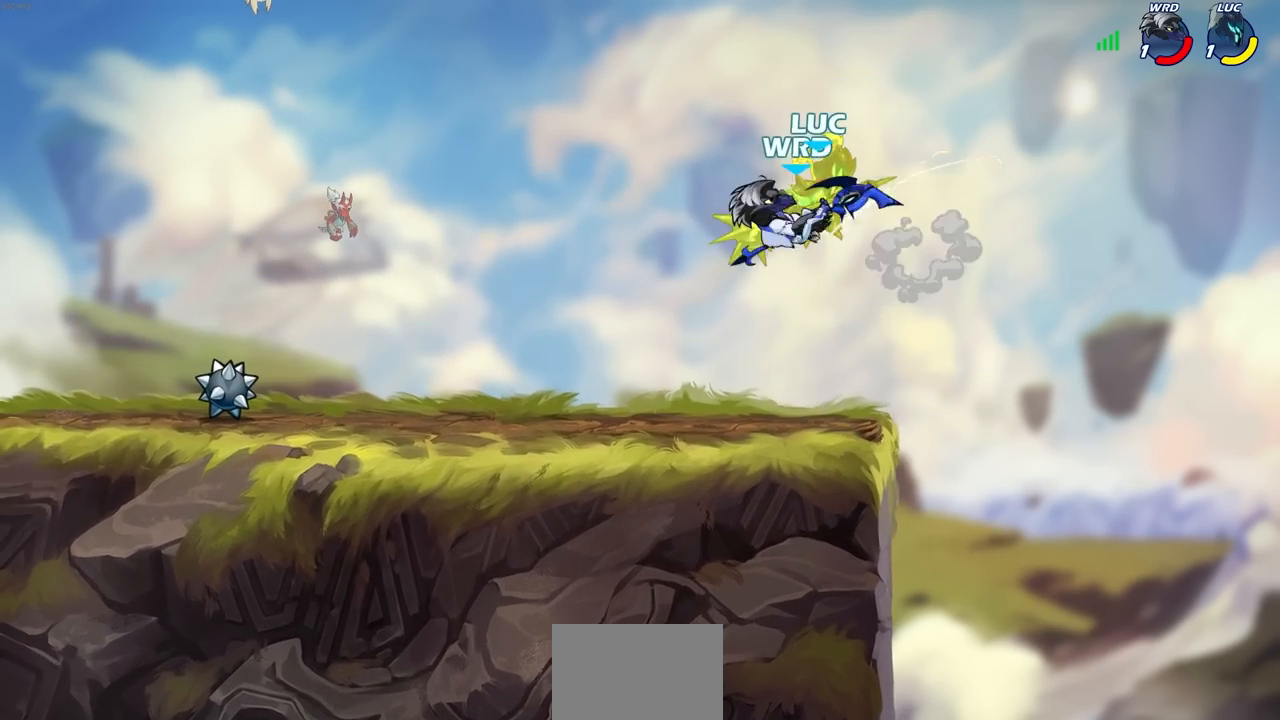
{"dt_ms": 500, "buttons": ["CROSS"], "left_stick": "up-right", "right_stick": "center", "events": [[50, "left_stick", "center"], [317, "left_stick", "up-right"], [467, "CROSS", "down"]]}
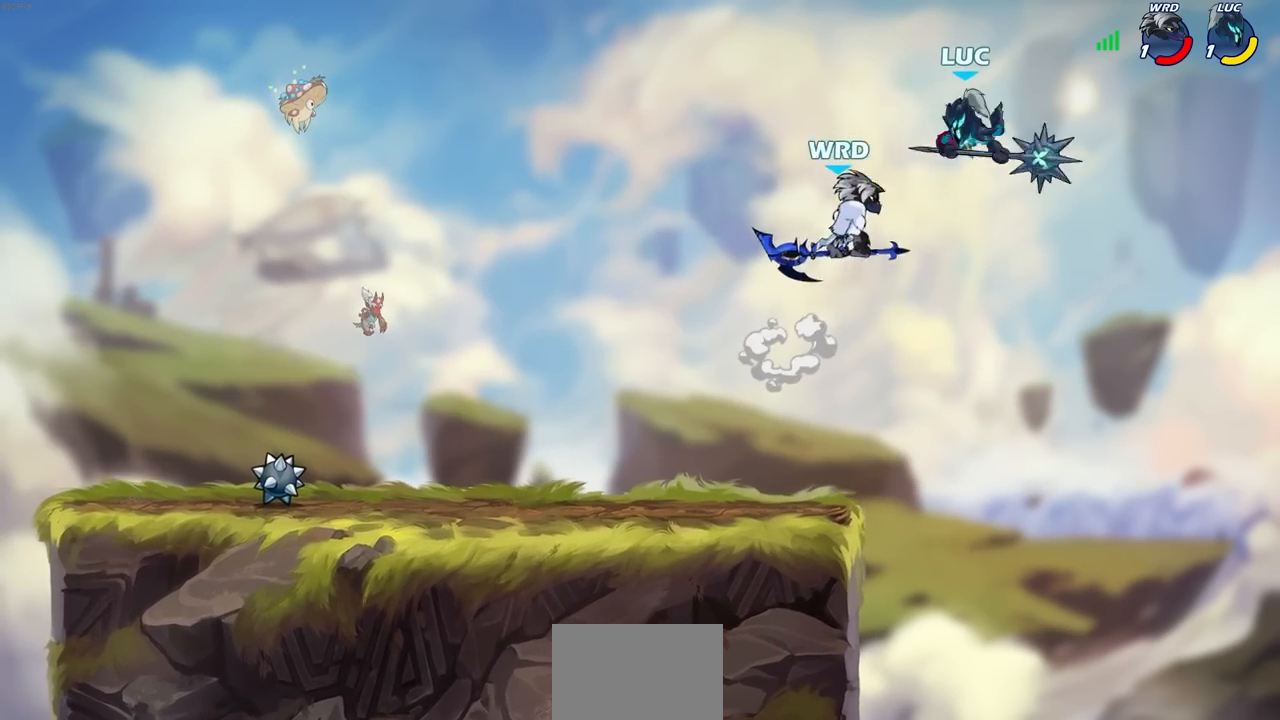
{"dt_ms": 500, "buttons": ["CROSS"], "left_stick": "up", "right_stick": "center", "events": [[167, "left_stick", "up-left"], [283, "CROSS", "up"], [467, "left_stick", "up"], [500, "CROSS", "down"]]}
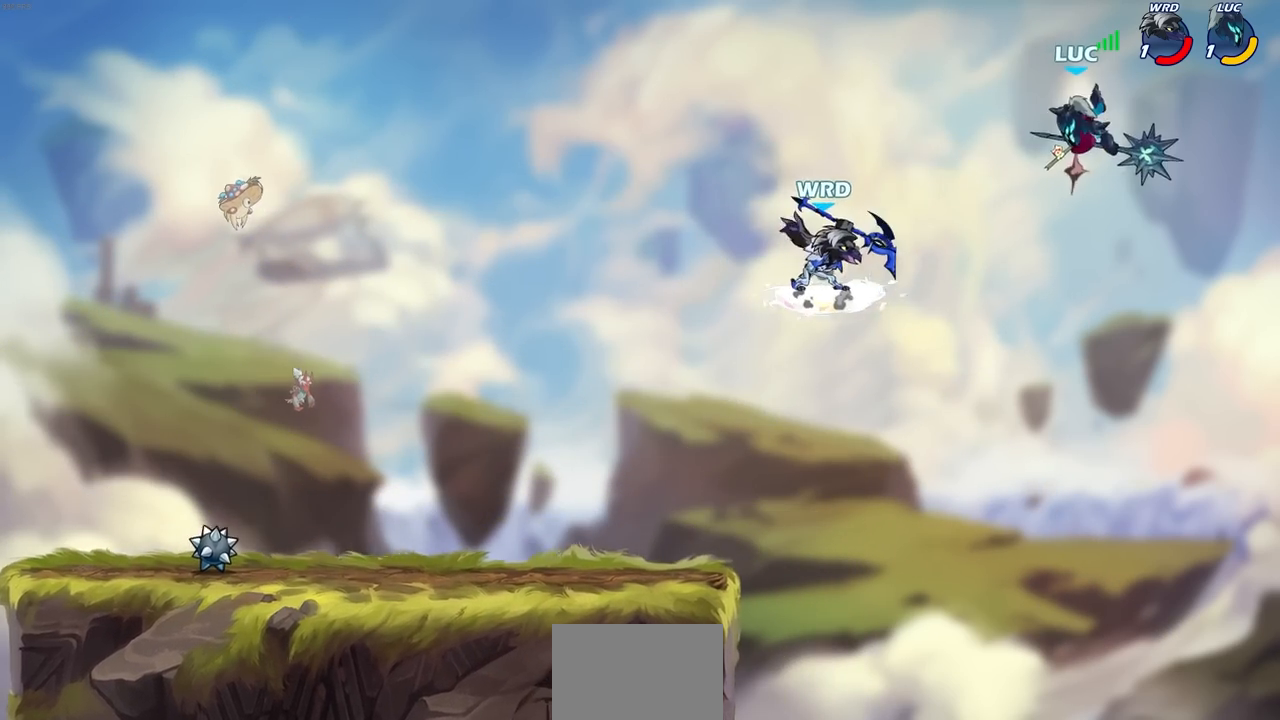
{"dt_ms": 500, "buttons": [], "left_stick": "left", "right_stick": "center", "events": [[17, "R1", "down"], [17, "R2", "down"], [67, "R1", "up"], [167, "R1", "down"], [167, "left_stick", "left"], [233, "R1", "up"], [250, "CROSS", "up"], [250, "R2", "up"]]}
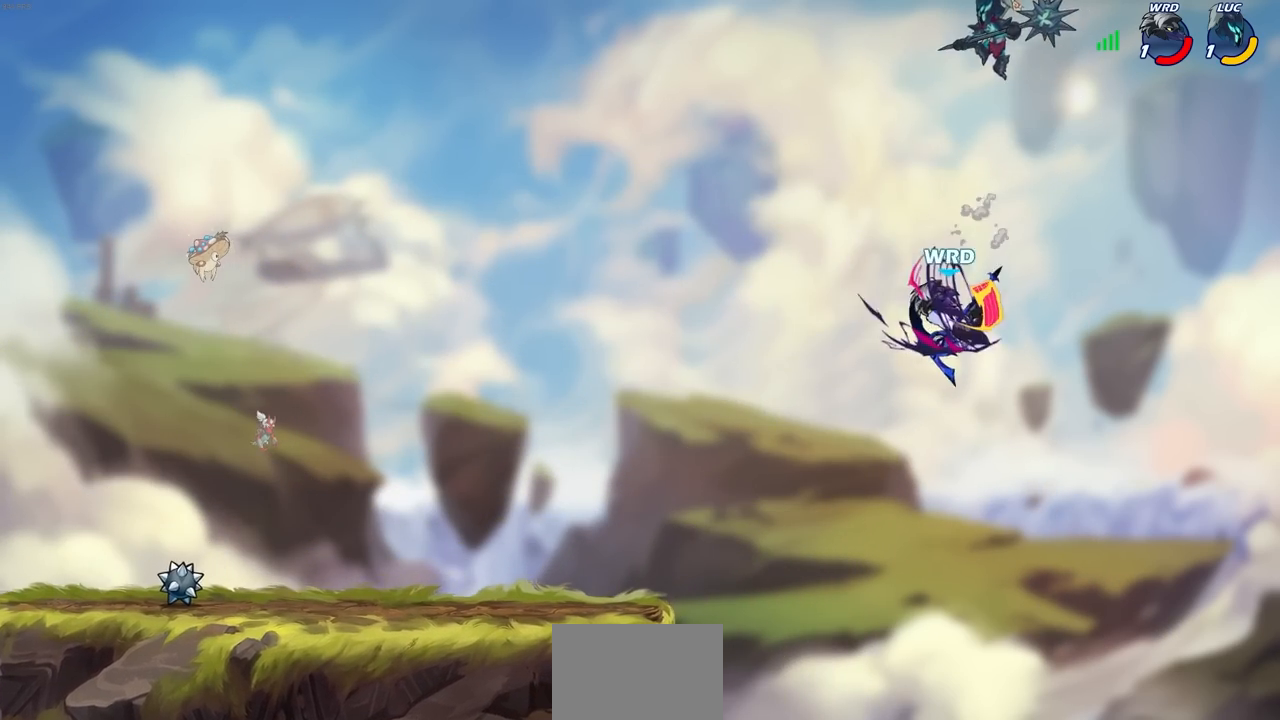
{"dt_ms": 500, "buttons": [], "left_stick": "right", "right_stick": "center", "events": [[17, "left_stick", "down-left"], [133, "left_stick", "down"], [267, "left_stick", "down-left"], [350, "SQUARE", "down"], [450, "SQUARE", "up"], [500, "left_stick", "right"]]}
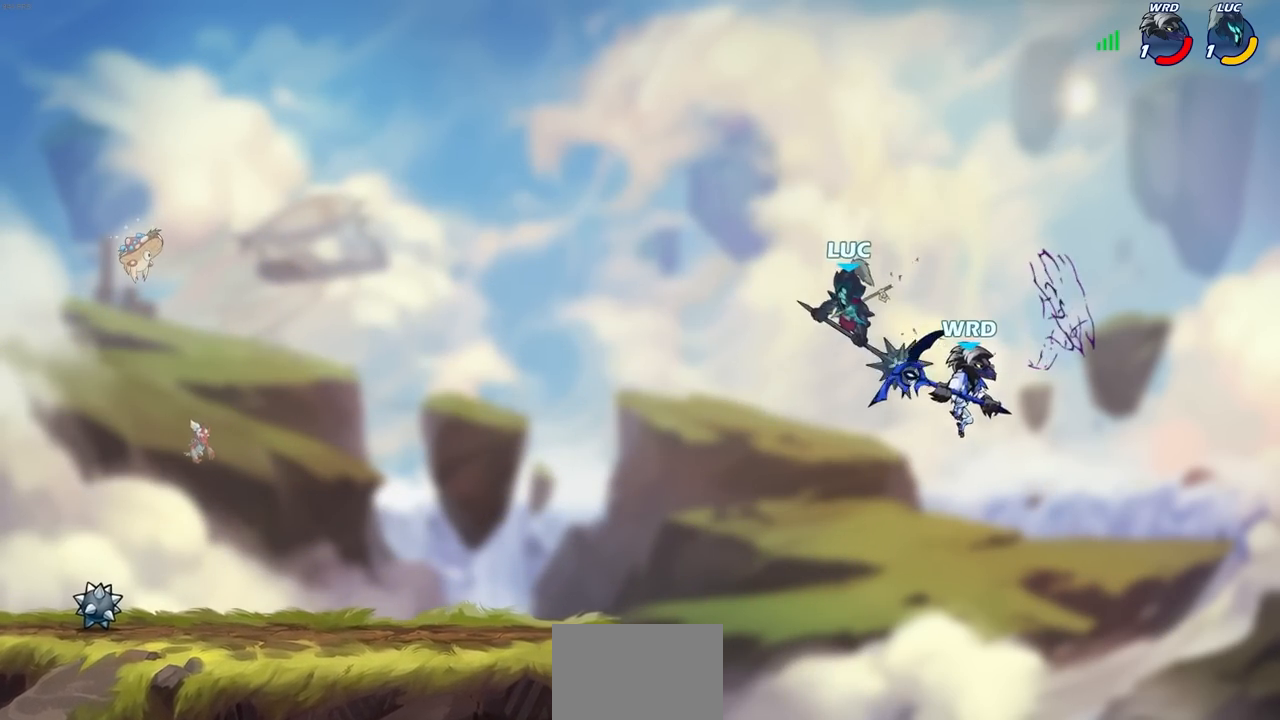
{"dt_ms": 500, "buttons": [], "left_stick": "left", "right_stick": "center", "events": [[17, "left_stick", "center"], [217, "left_stick", "up-left"], [367, "left_stick", "left"]]}
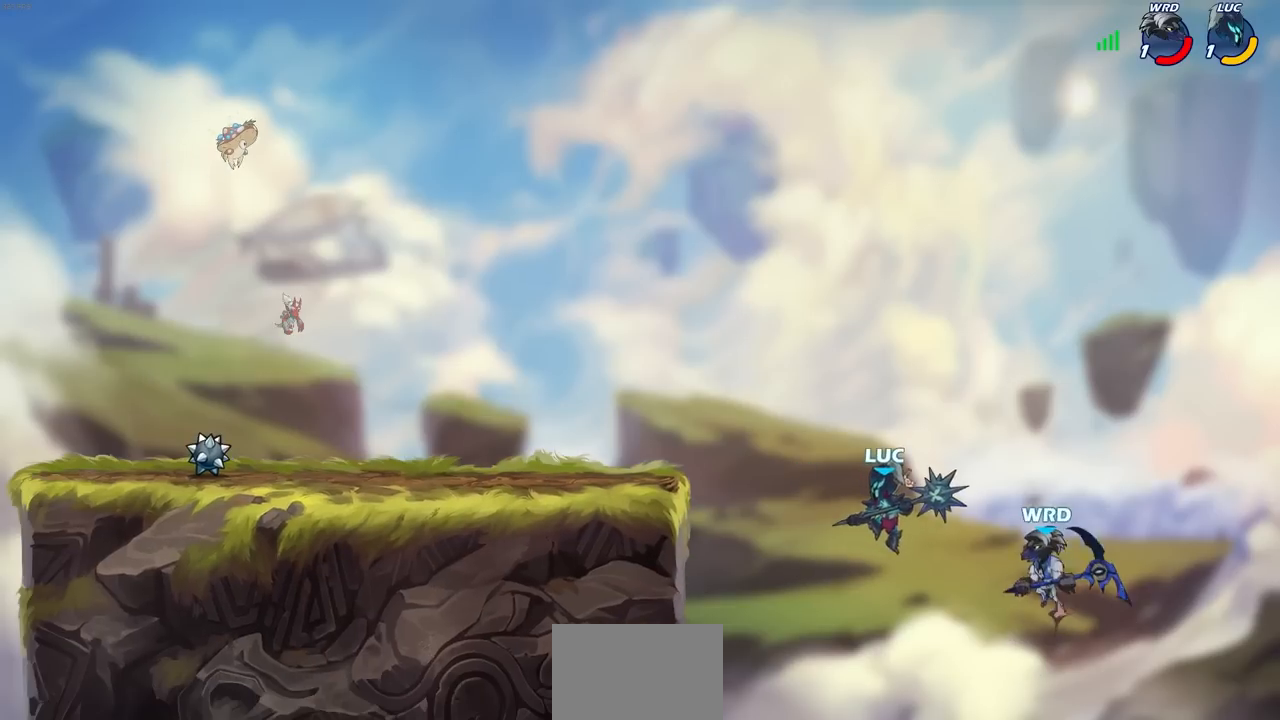
{"dt_ms": 500, "buttons": ["R2", "L3"], "left_stick": "left", "right_stick": "center", "events": [[217, "R2", "down"], [267, "L3", "down"]]}
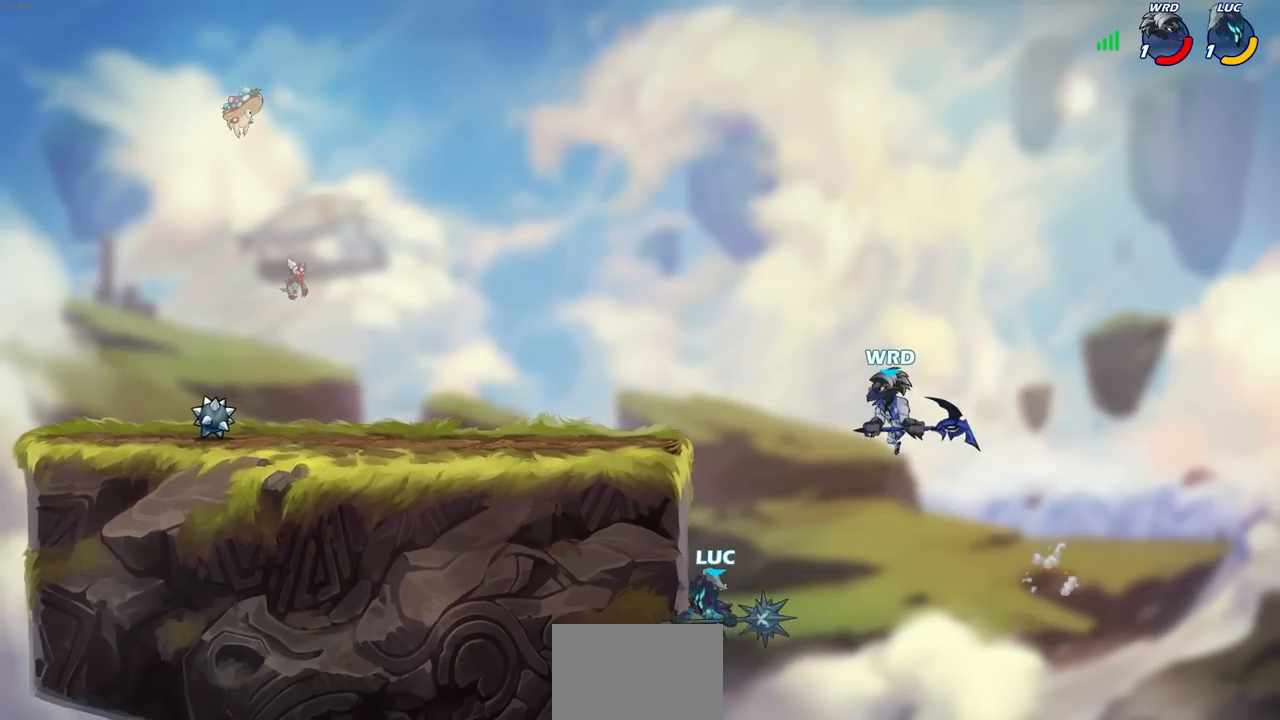
{"dt_ms": 500, "buttons": [], "left_stick": "up-right", "right_stick": "center", "events": [[33, "R1", "down"], [50, "L3", "up"], [100, "R1", "up"], [100, "R2", "up"], [100, "left_stick", "up-right"], [167, "CIRCLE", "down"], [267, "CIRCLE", "up"]]}